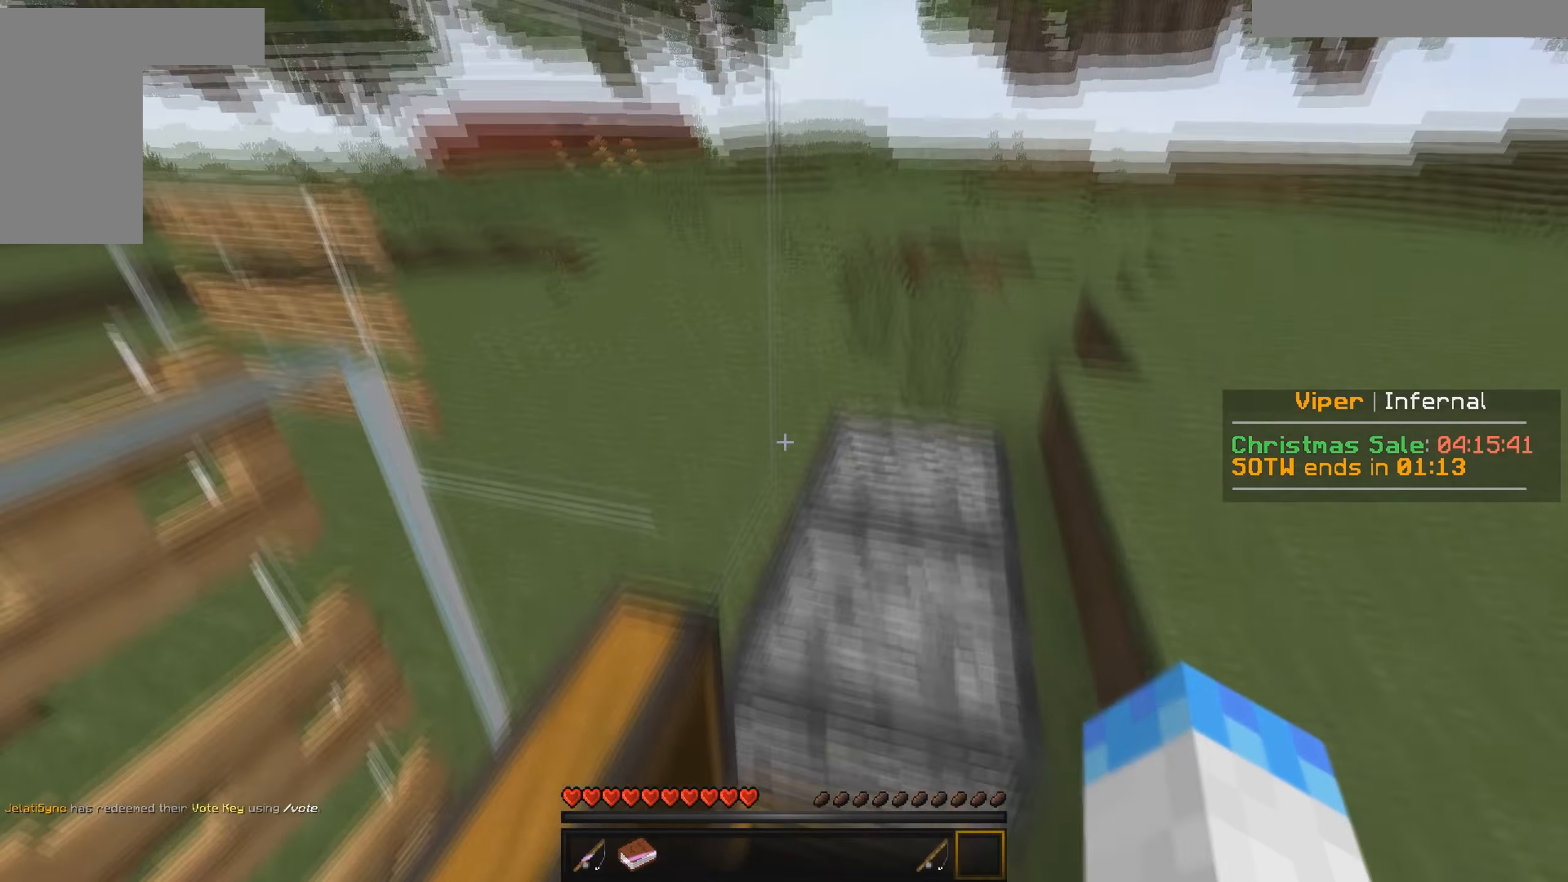
Gameplay with keyboard and mouse; each line is a JSON object with the keys and mouse buttons held at the frame after it. "events" lists presses ("down") and releases ("up") of "a", "d", "s", "w", "mouse_left" and "mouse_right" between this image and that frame as [ms after this image, input, new state], when the widget could be followed in between. "mouse_left", "mouse_right" = the "left", "right" buttons of the "mouse" list. No other keys are recorded. Fast repeated clicks can show as one long hold. Mouse movement is not recorded.
{"keys": [], "mouse": [], "events": [[183, "w", "up"], [267, "w", "down"], [317, "d", "up"], [483, "w", "up"]]}
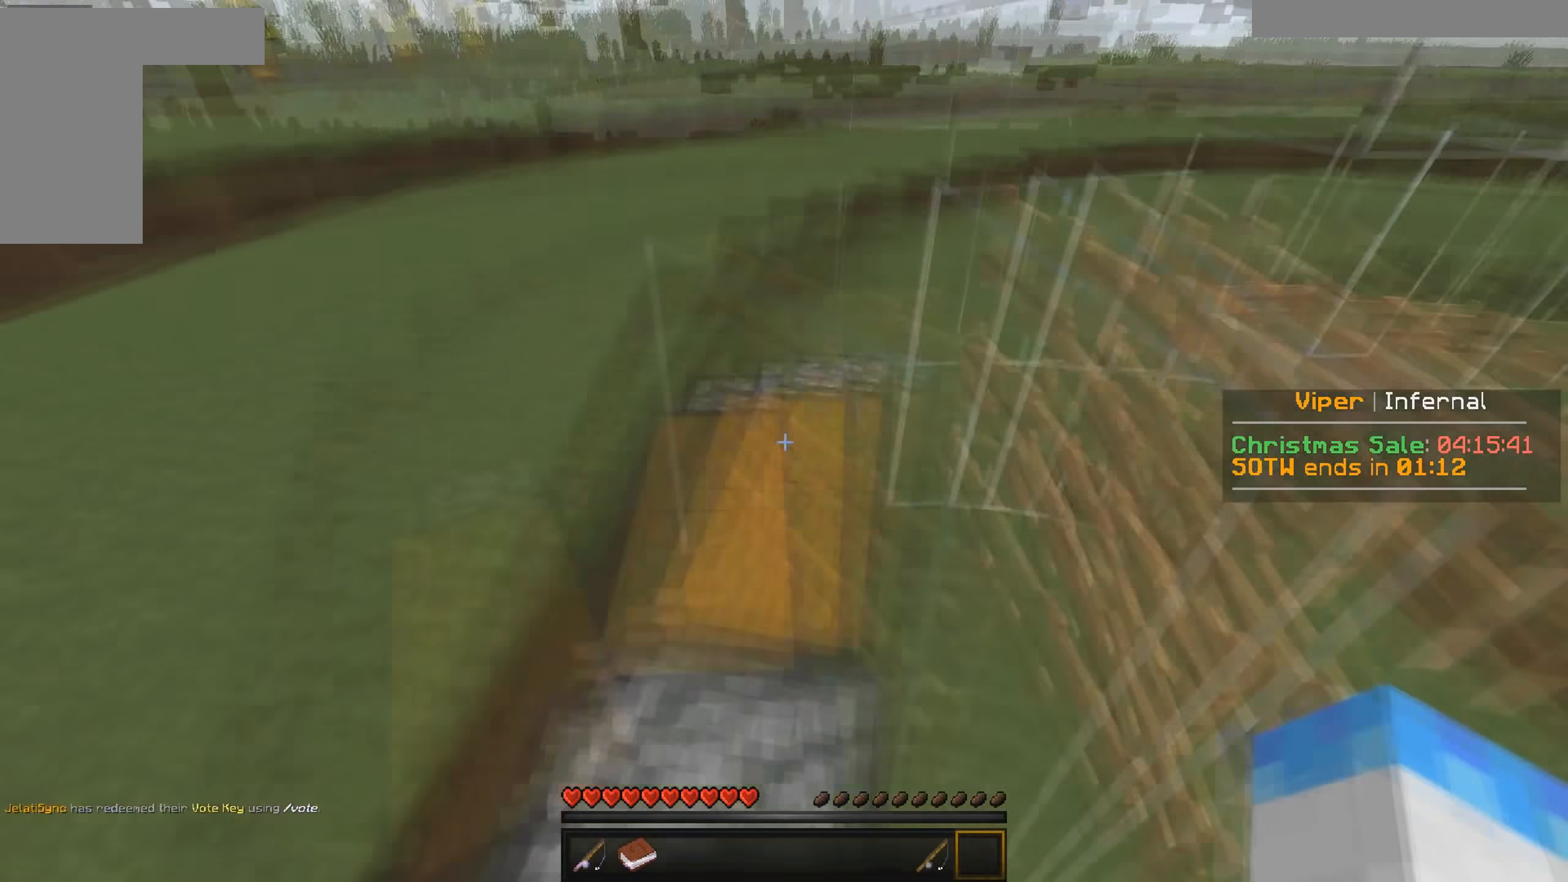
{"keys": ["a"], "mouse": [], "events": [[33, "a", "down"], [100, "w", "down"], [200, "a", "up"], [267, "a", "down"], [417, "w", "up"]]}
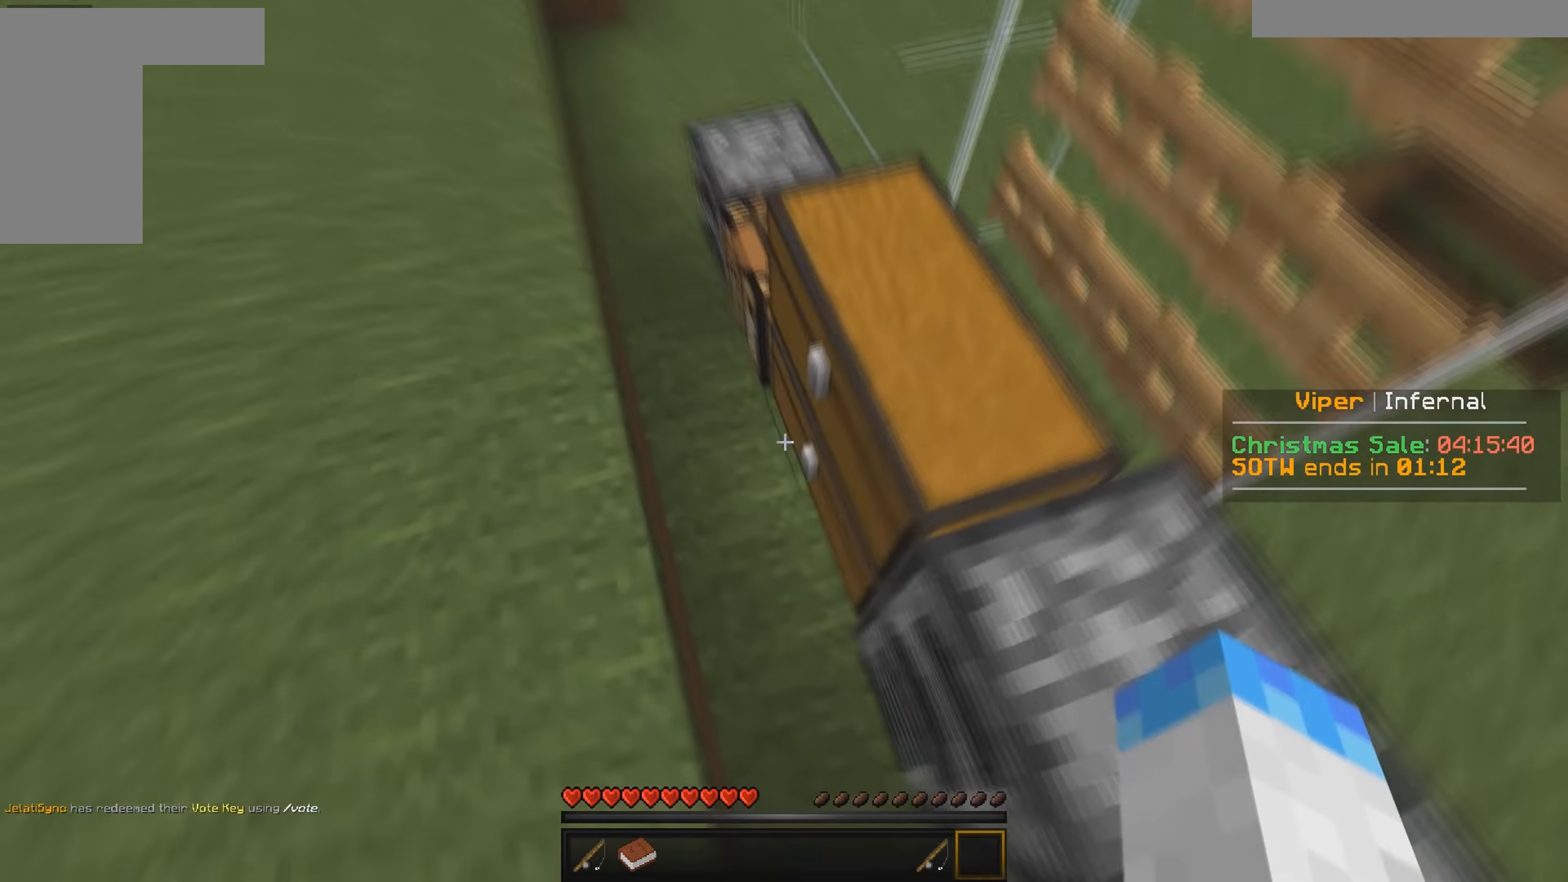
{"keys": [], "mouse": [], "events": [[17, "s", "down"], [200, "a", "up"], [217, "mouse_right", "down"], [250, "s", "up"], [417, "mouse_right", "up"]]}
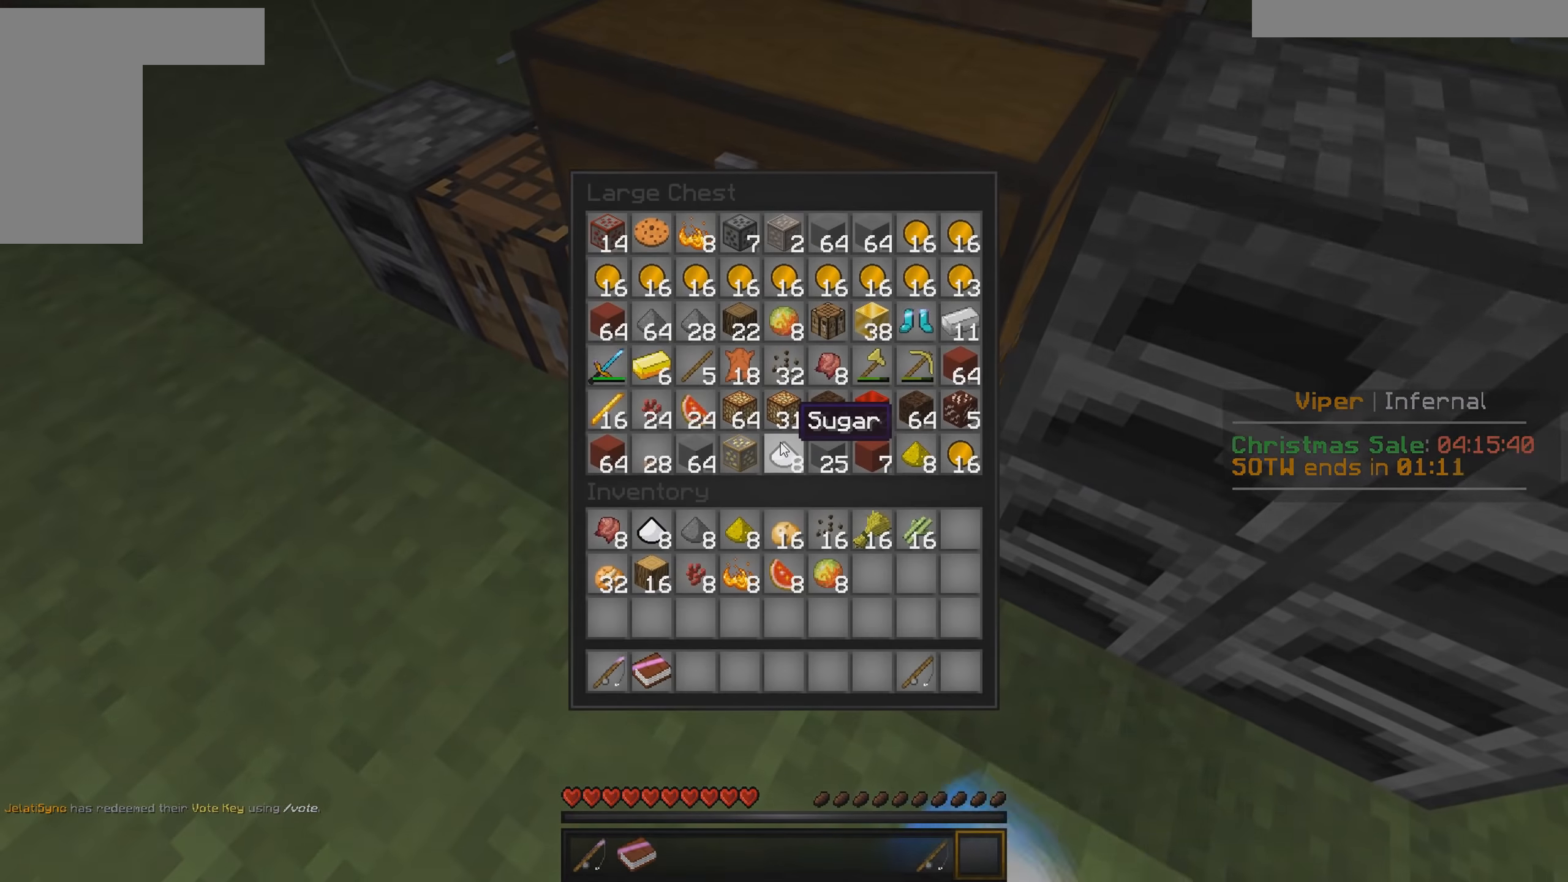
{"keys": ["a", "w"], "mouse": ["right"], "events": [[333, "a", "down"], [333, "w", "down"], [483, "mouse_right", "down"]]}
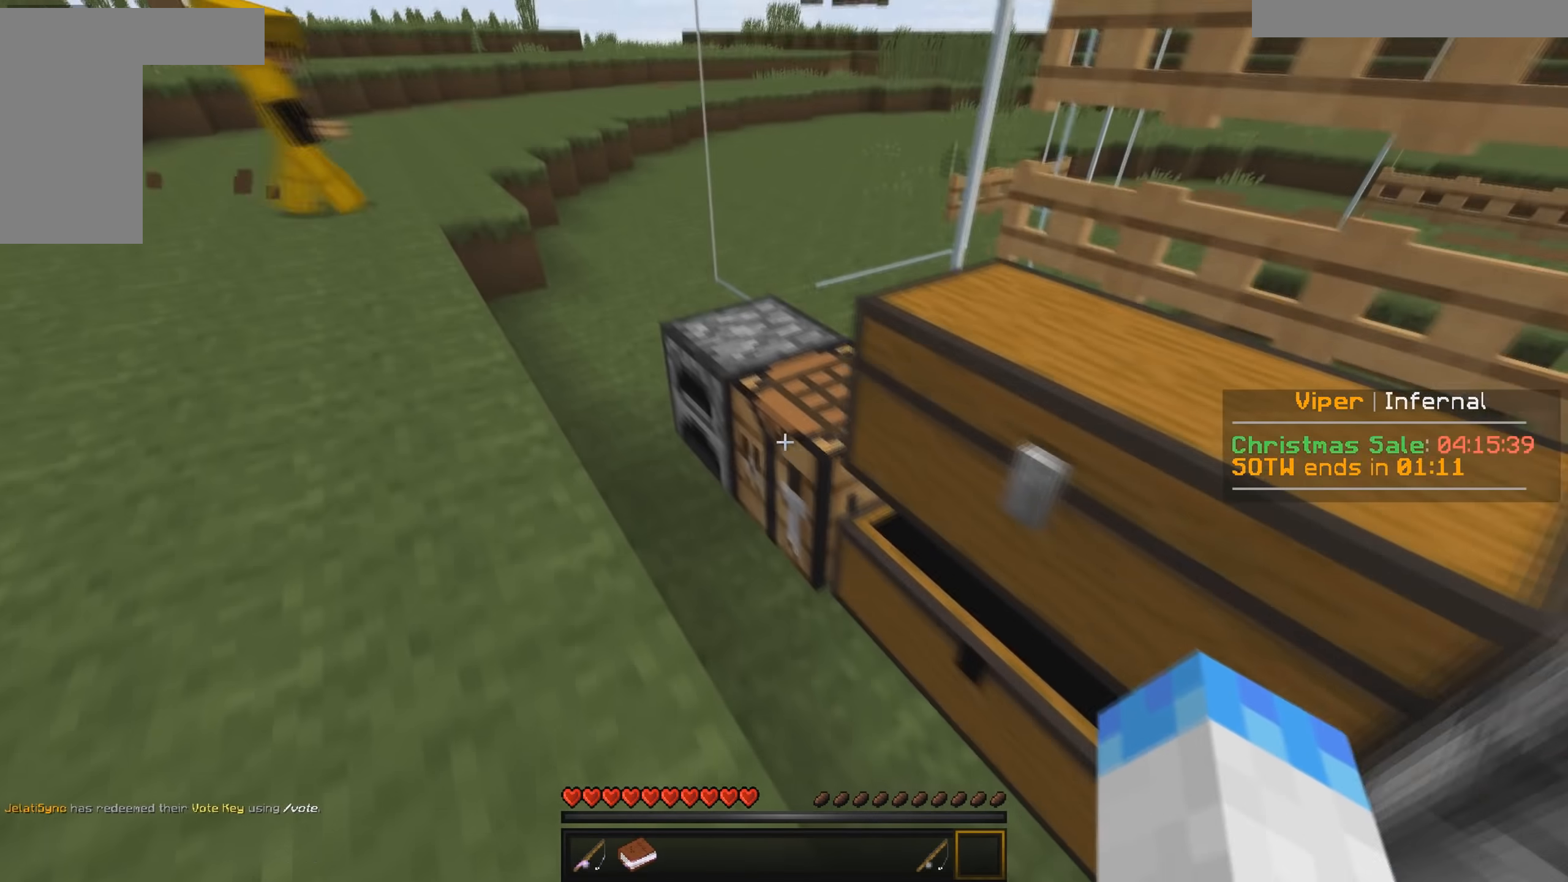
{"keys": [], "mouse": []}
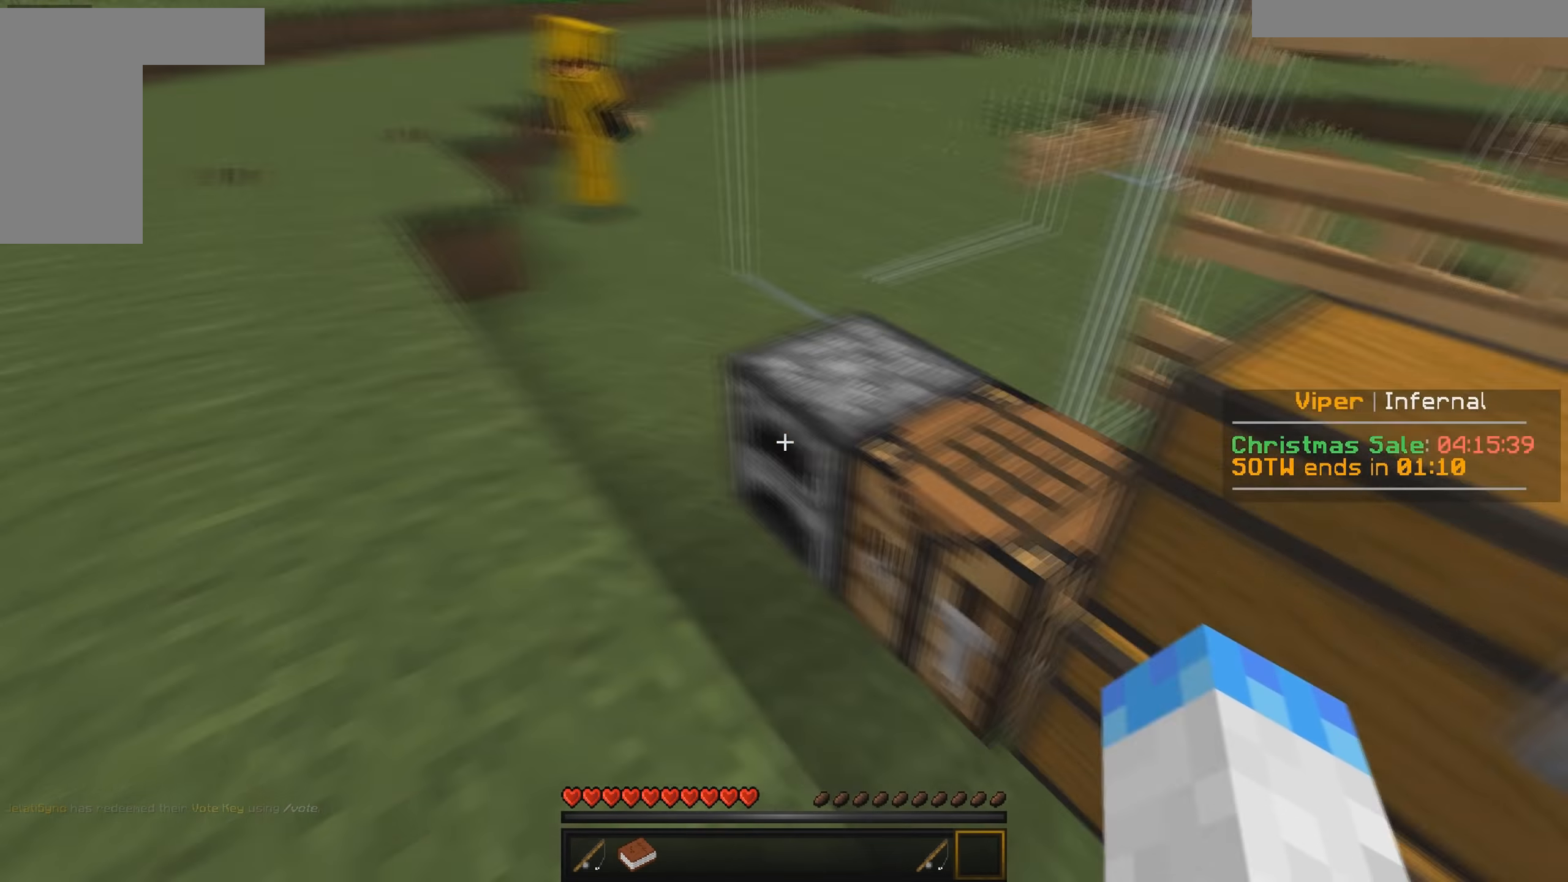
{"keys": [], "mouse": ["right"], "events": [[33, "a", "down"], [233, "s", "down"], [317, "a", "up"], [350, "mouse_right", "down"], [383, "s", "up"]]}
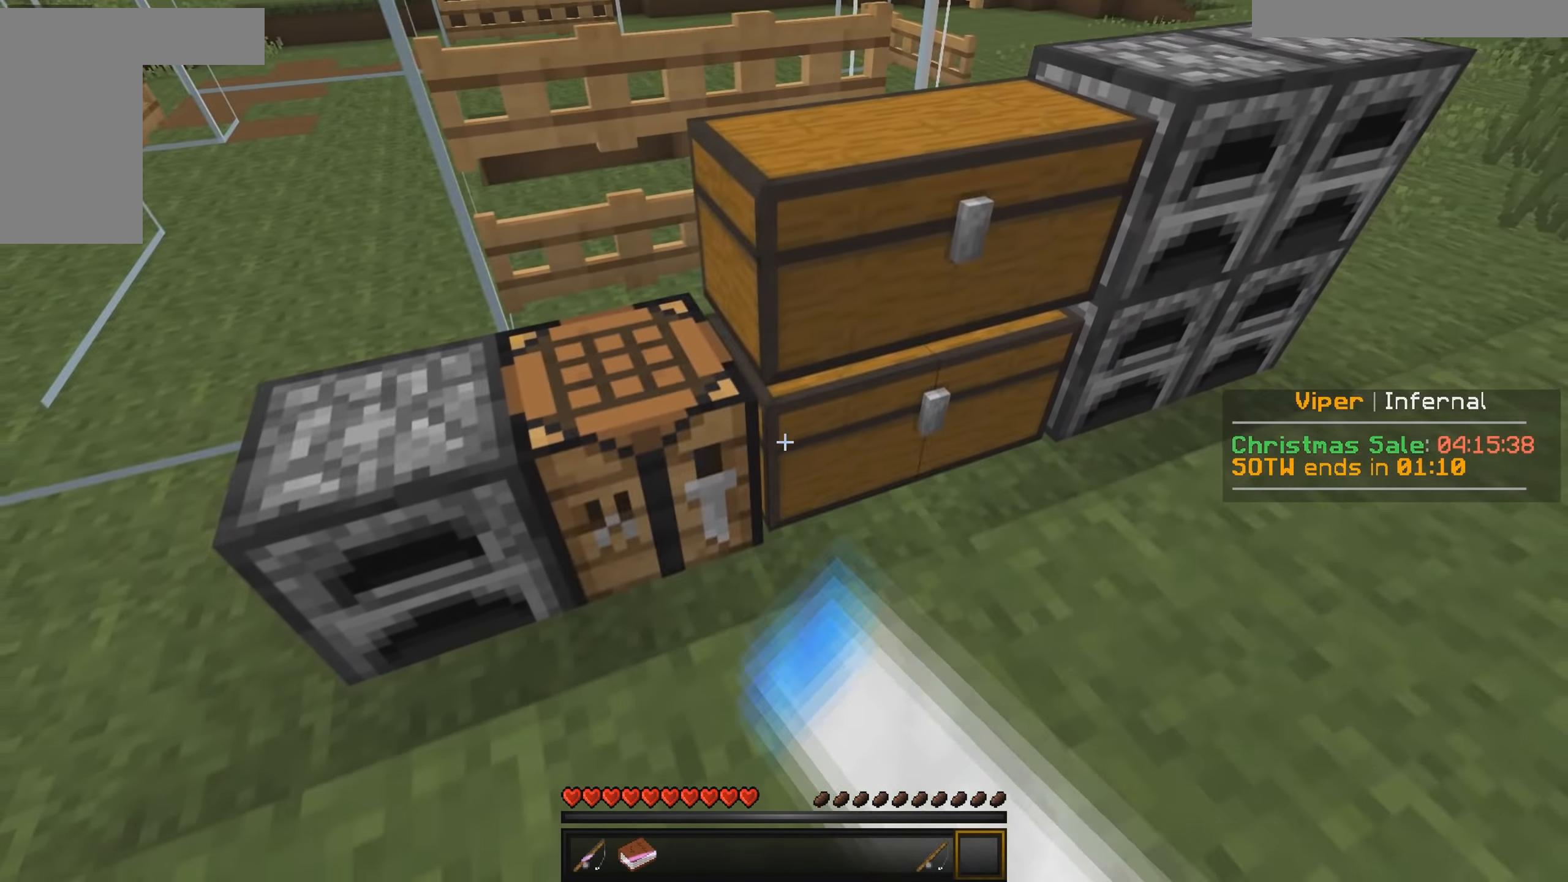
{"keys": [], "mouse": [], "events": [[67, "mouse_right", "up"], [233, "mouse_right", "down"], [400, "mouse_right", "up"]]}
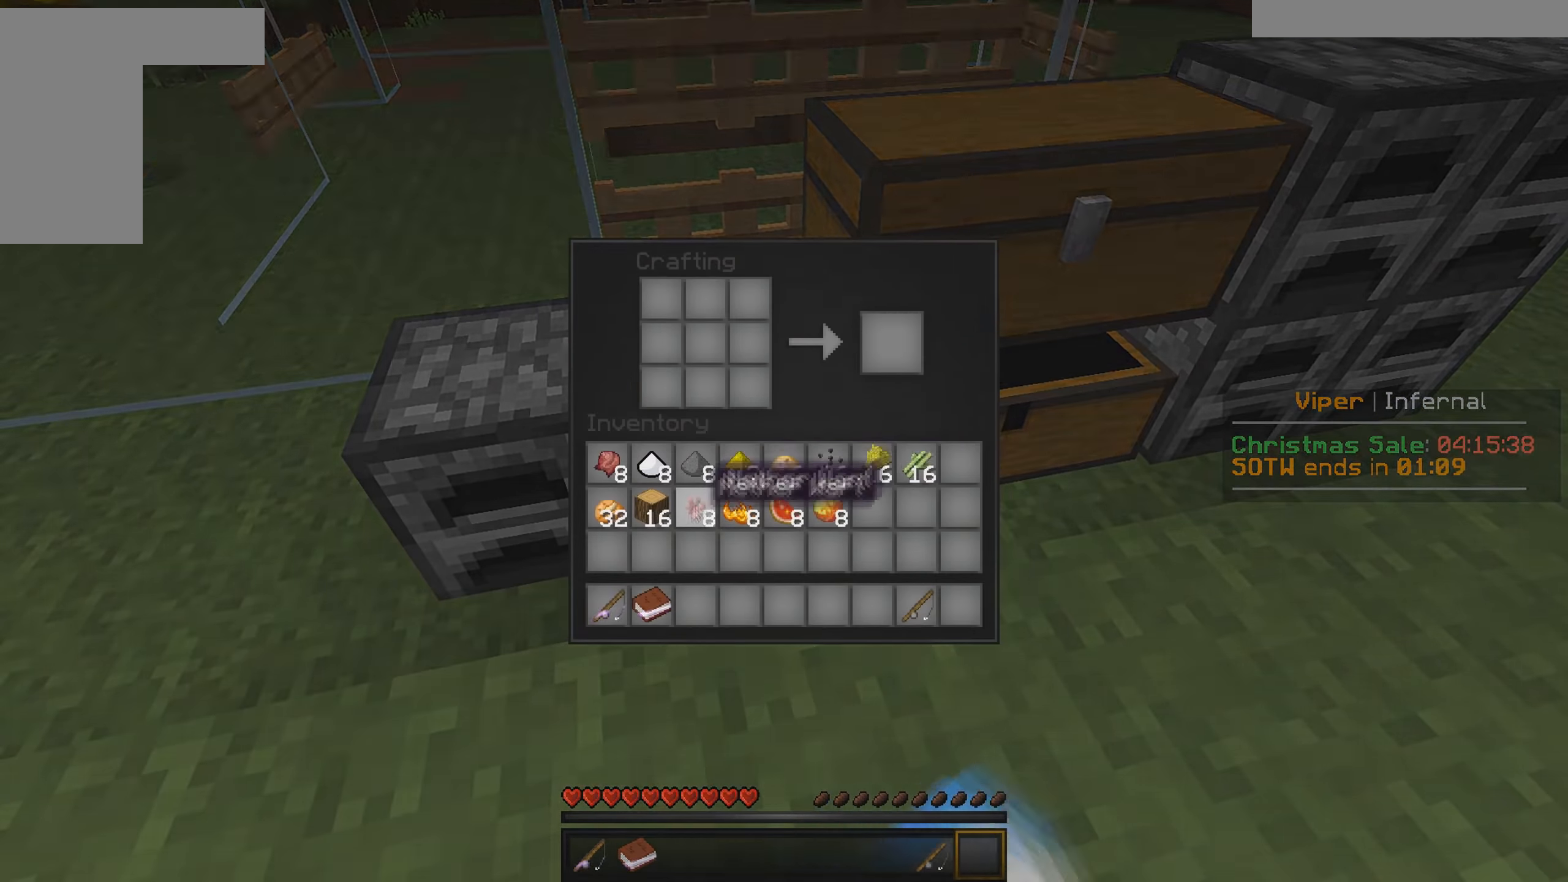
{"keys": [], "mouse": [], "events": []}